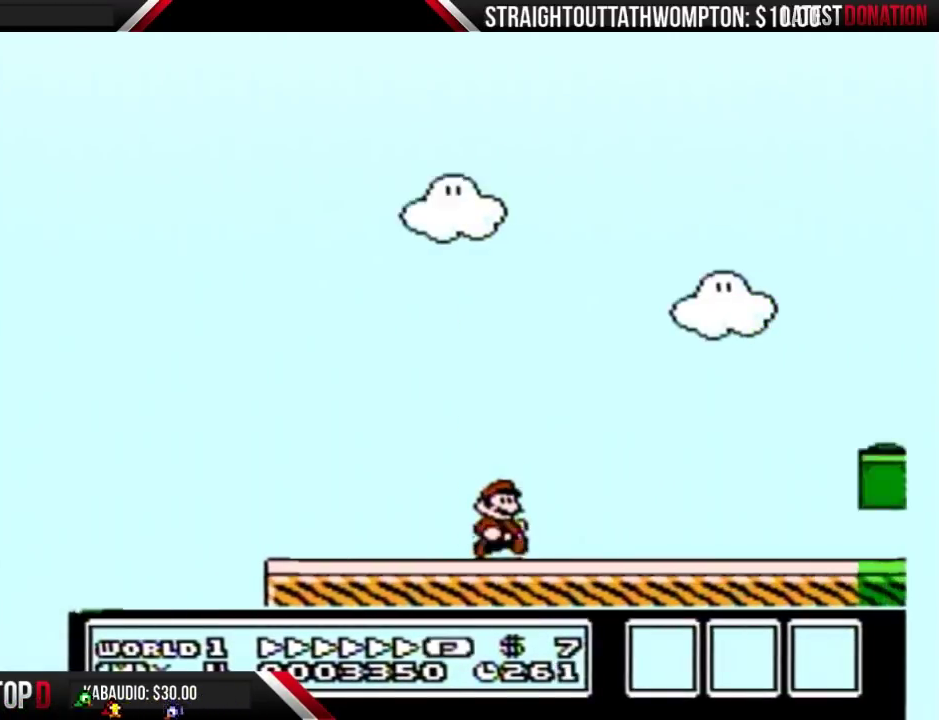
Gameplay with a controller (Nintendo layout); each line is a JSON object with the inputs held at the frame after it. "events" lists button and stick changes between this image and that frame as [ms after this image, input, new state], when the widget could be followed in between. Not read: L3 R3 START.
{"buttons": ["B", "DPAD_RIGHT"], "events": []}
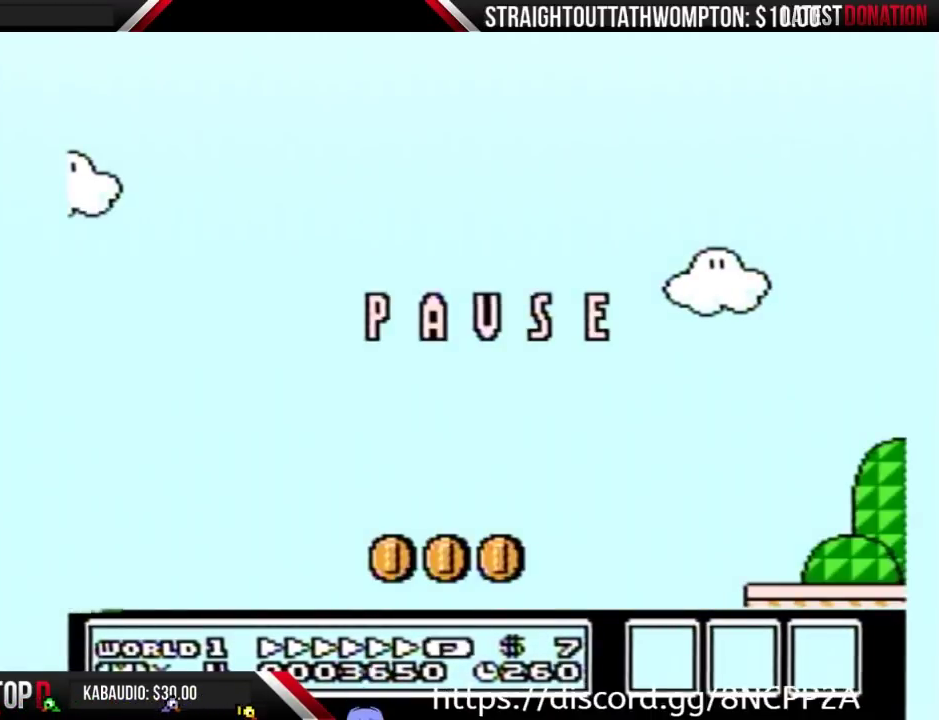
{"buttons": ["B", "DPAD_RIGHT"], "events": []}
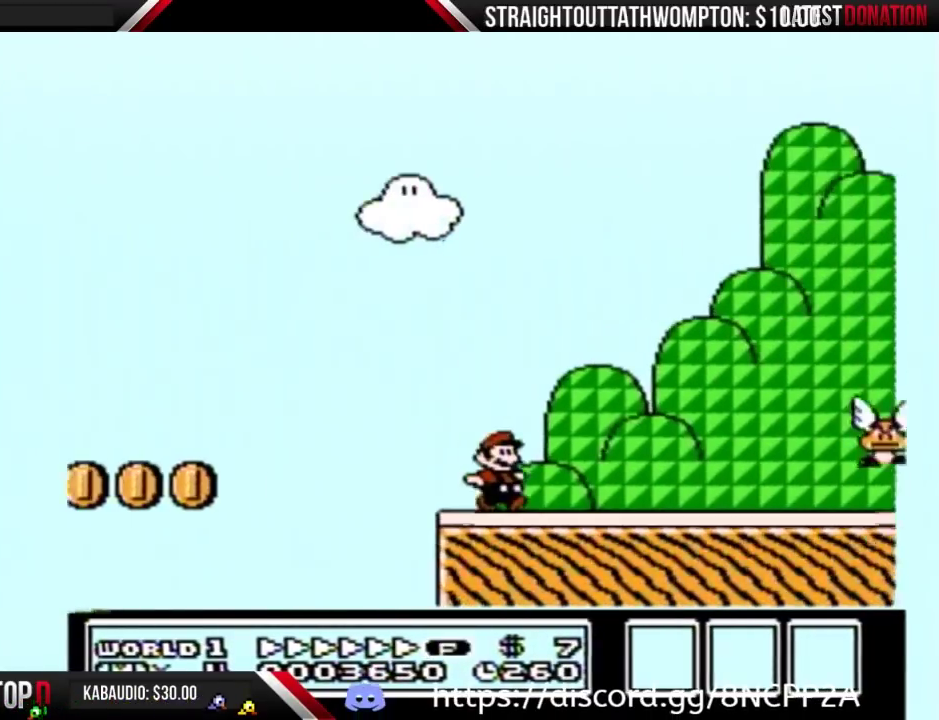
{"buttons": ["A", "B", "DPAD_RIGHT"], "events": [[267, "A", "down"]]}
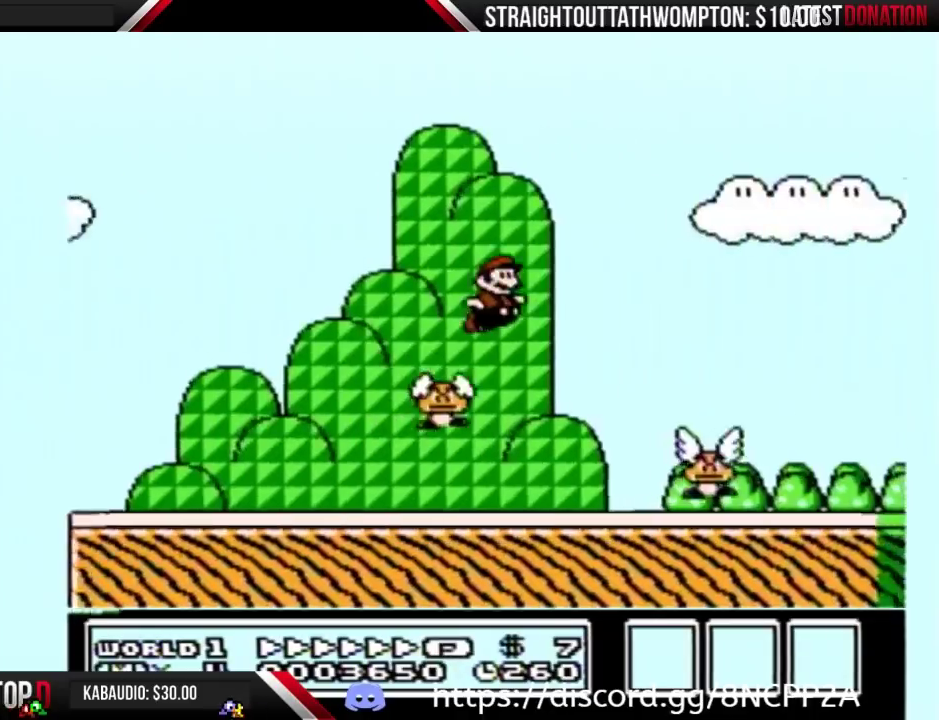
{"buttons": ["A", "B", "DPAD_RIGHT"], "events": [[167, "A", "up"], [467, "A", "down"]]}
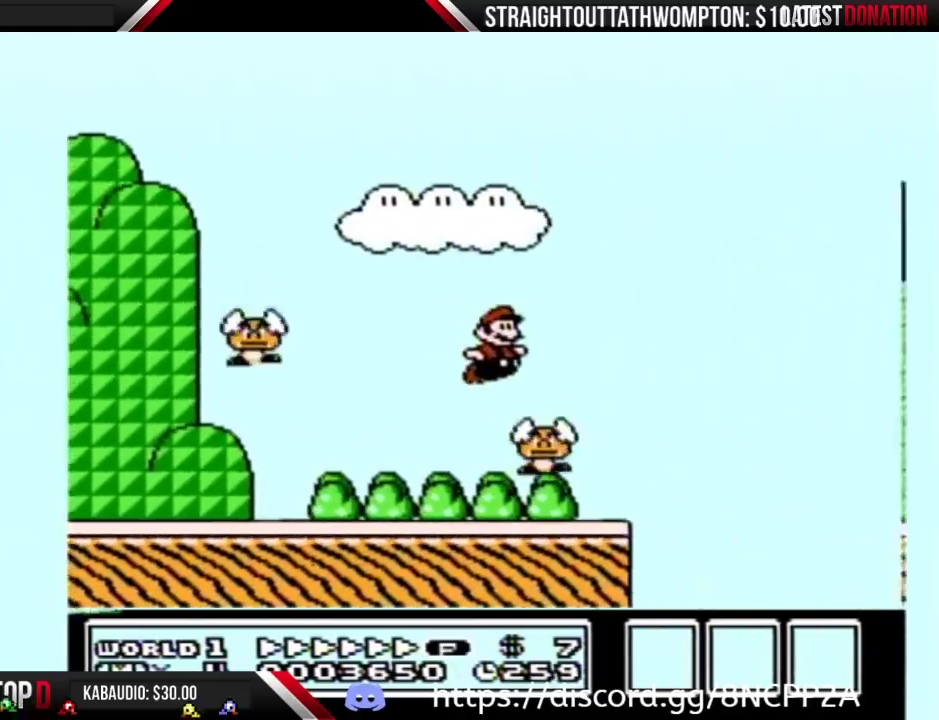
{"buttons": ["A", "B", "DPAD_RIGHT"], "events": []}
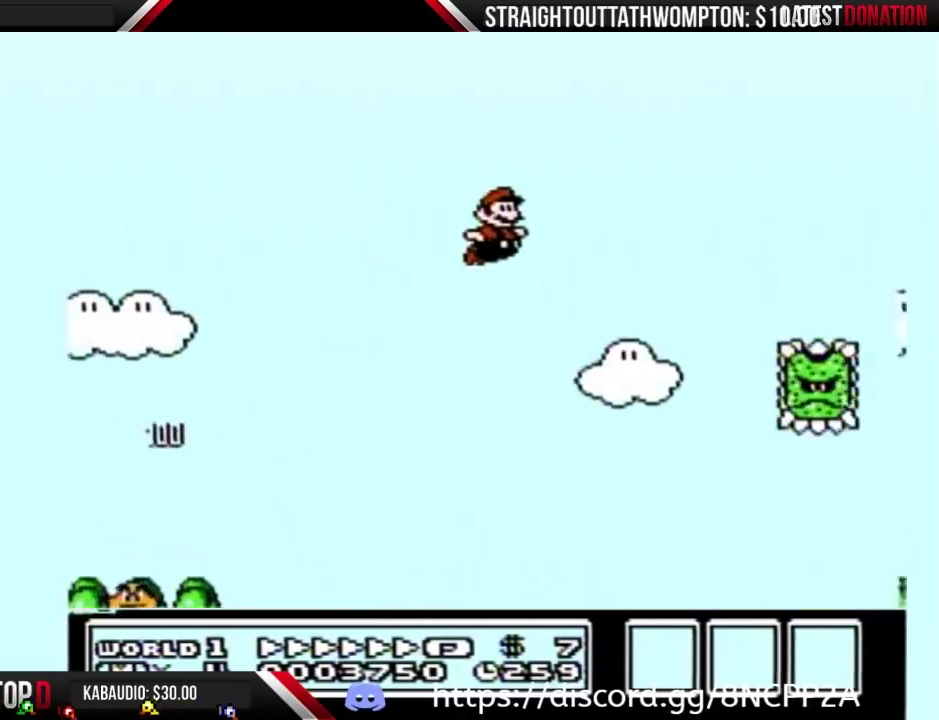
{"buttons": ["A", "B", "DPAD_RIGHT"], "events": [[133, "DPAD_RIGHT", "up"], [233, "DPAD_LEFT", "down"], [433, "DPAD_LEFT", "up"], [500, "DPAD_RIGHT", "down"]]}
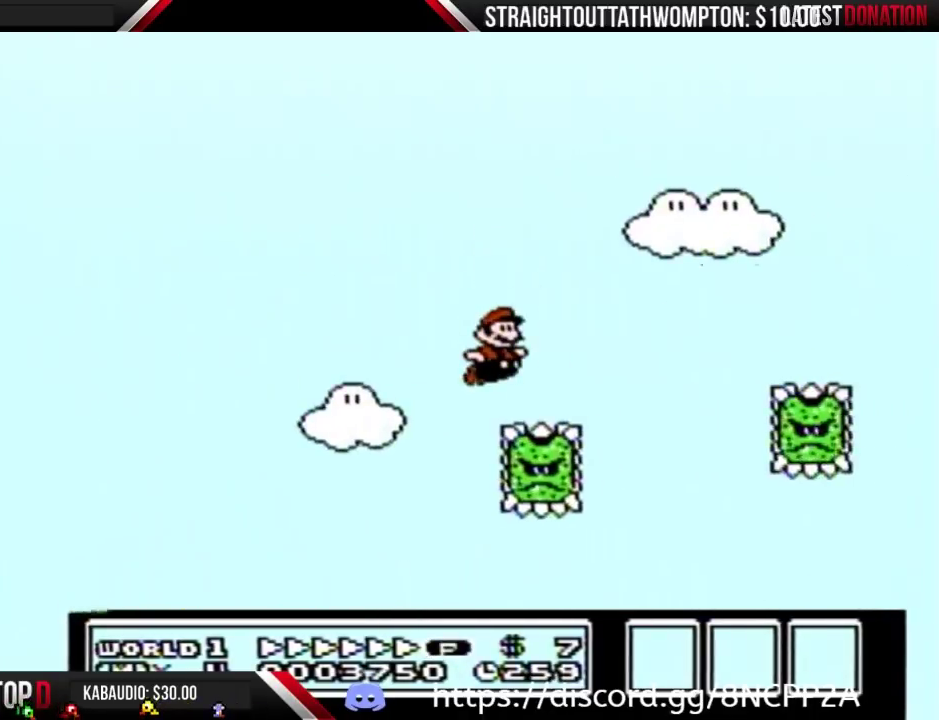
{"buttons": ["B", "DPAD_RIGHT"], "events": [[200, "A", "up"]]}
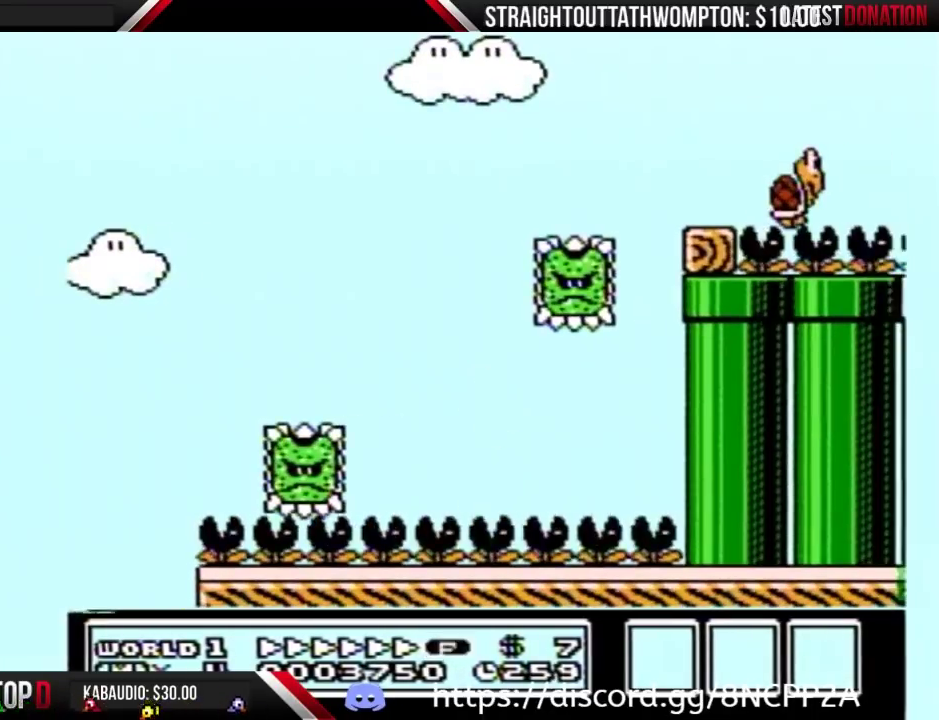
{"buttons": ["B", "DPAD_RIGHT"], "events": [[100, "A", "down"], [333, "A", "up"]]}
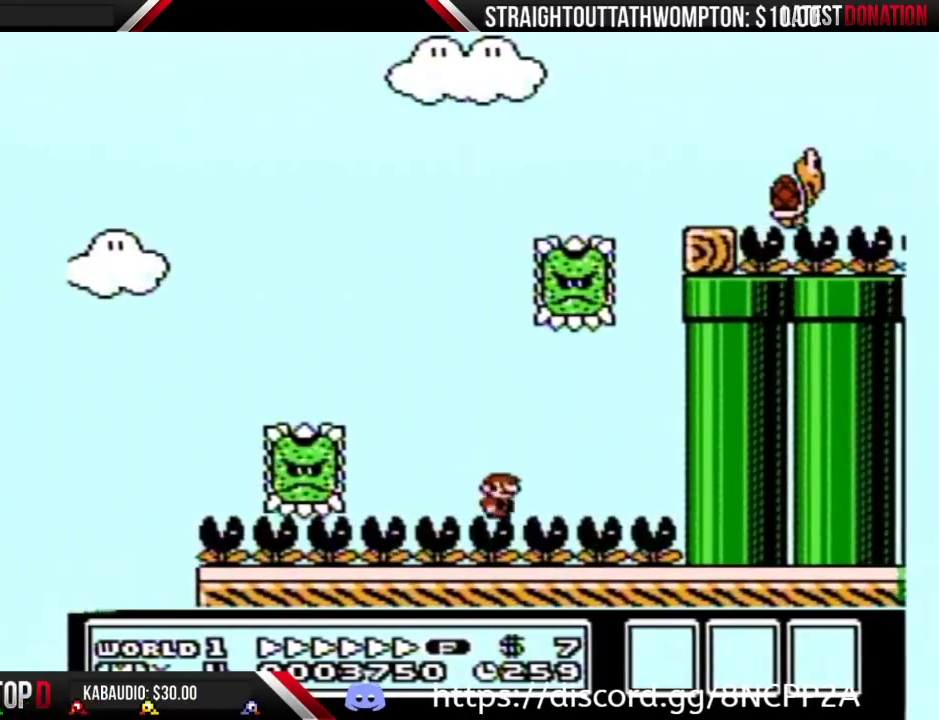
{"buttons": ["A", "B"], "events": [[367, "A", "down"], [500, "DPAD_RIGHT", "up"]]}